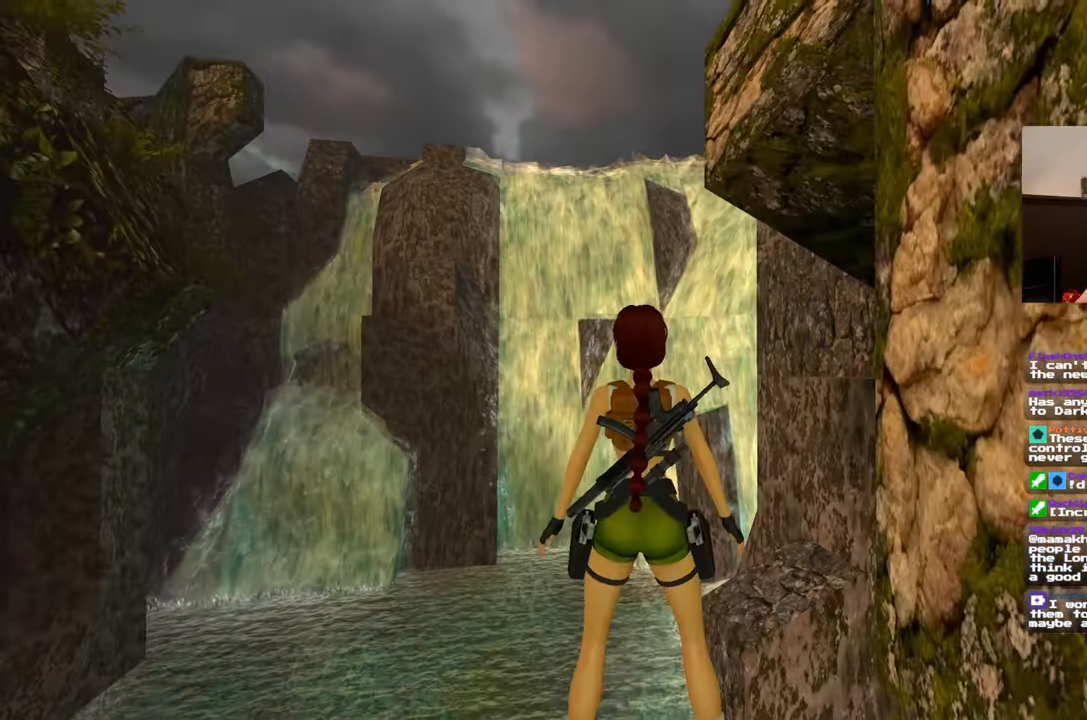
Gameplay with a controller (PlayStation layout); each line is a JSON object with the inputs held at the frame after it (dt_ms = milliseconds from this image to that frame). "events" lists button and stick changes between this image and that frame as [ms after this image, input, new state], when the widget could be followed in between. Not read: L2 L3 R2 R3.
{"dt_ms": 500, "buttons": [], "left_stick": "center", "right_stick": "center", "events": [[483, "left_stick", "center"]]}
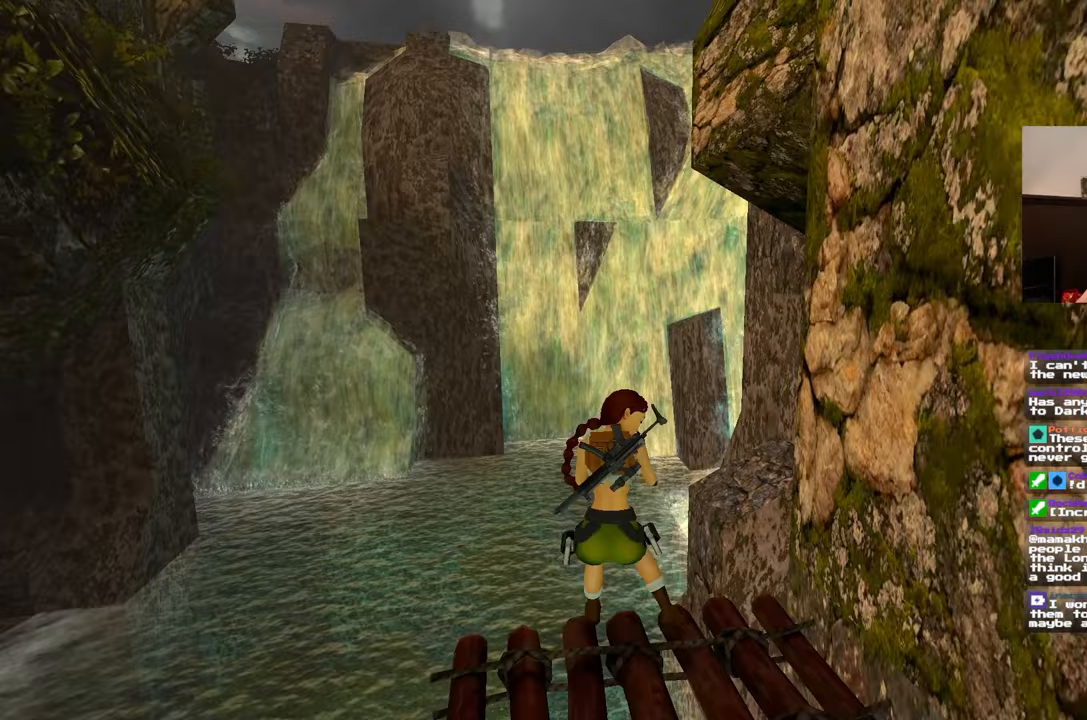
{"dt_ms": 500, "buttons": [], "left_stick": "center", "right_stick": "center", "events": []}
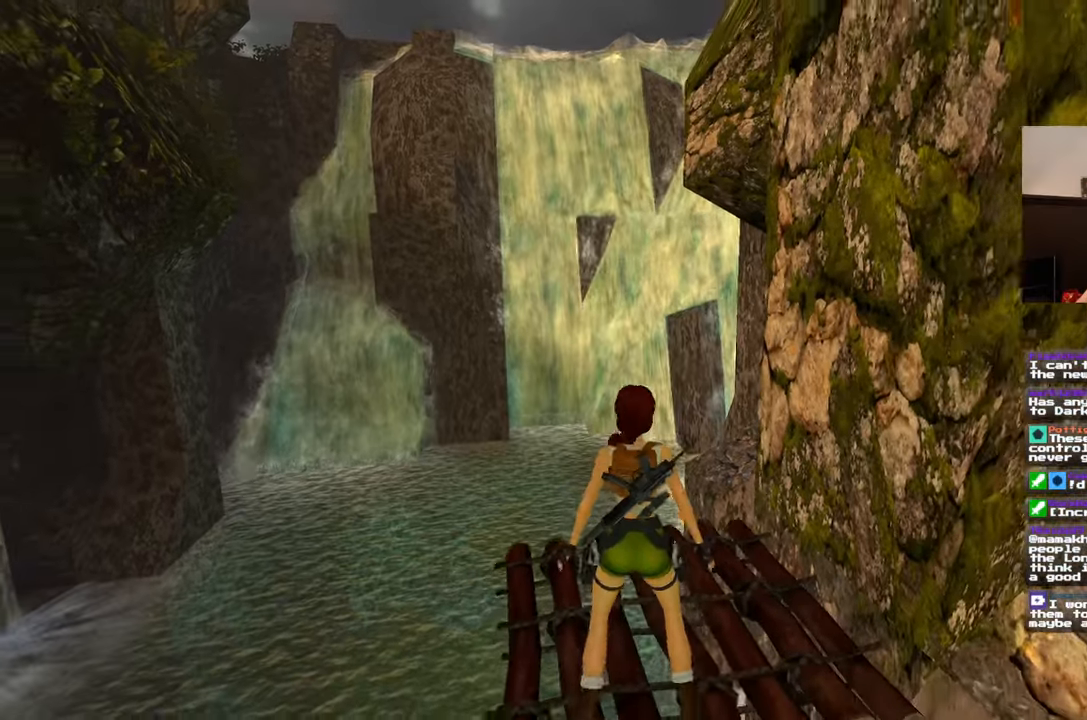
{"dt_ms": 500, "buttons": [], "left_stick": "center", "right_stick": "center", "events": []}
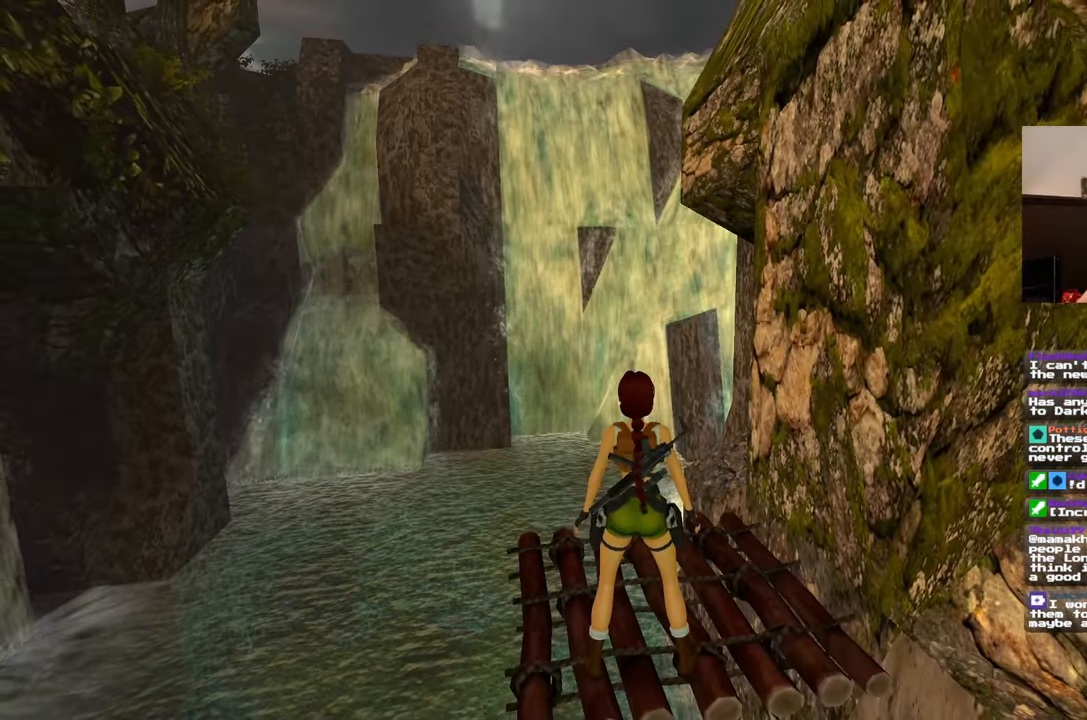
{"dt_ms": 500, "buttons": [], "left_stick": "up", "right_stick": "center", "events": [[500, "left_stick", "up"]]}
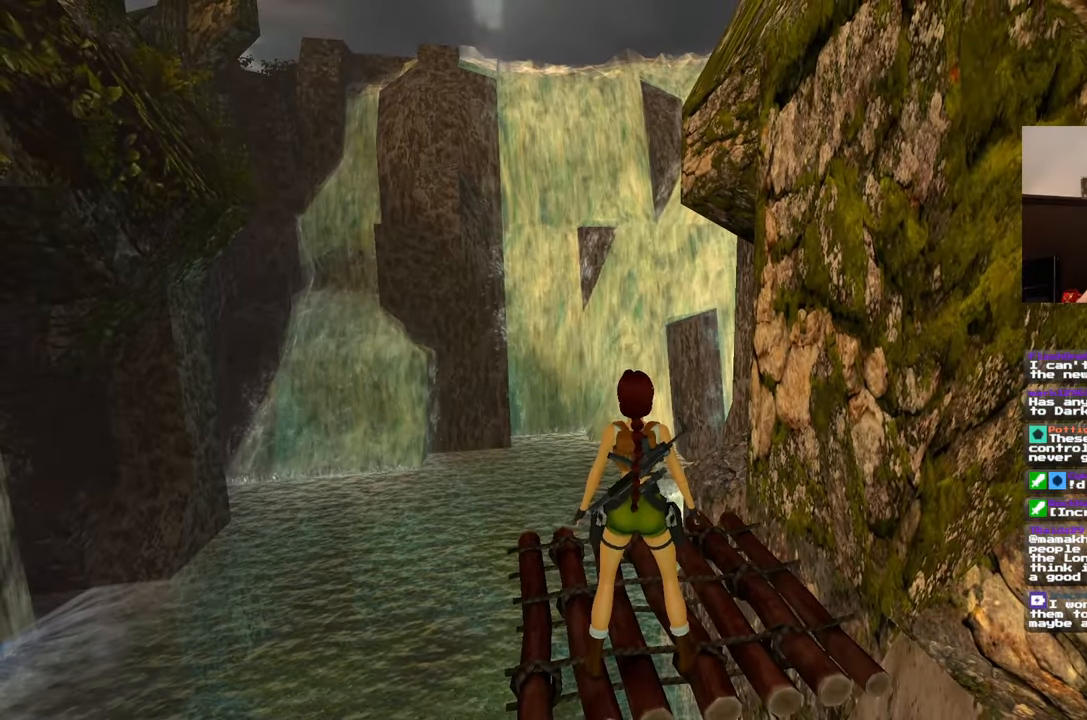
{"dt_ms": 500, "buttons": ["SQUARE"], "left_stick": "up", "right_stick": "center"}
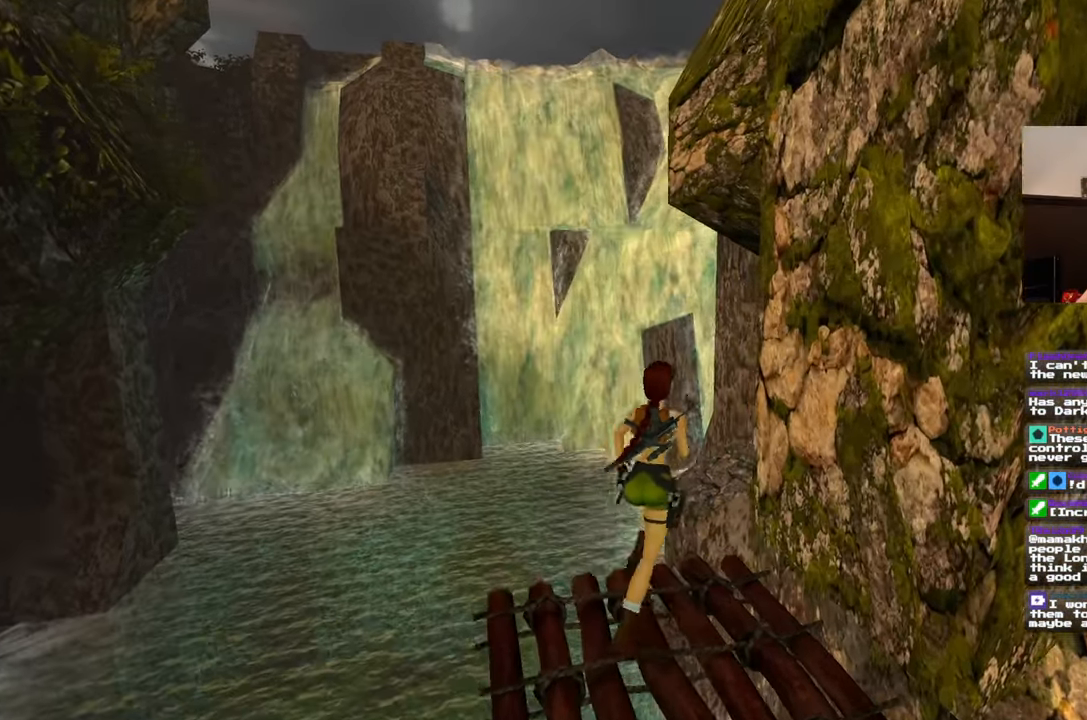
{"dt_ms": 500, "buttons": ["SQUARE"], "left_stick": "up", "right_stick": "center", "events": []}
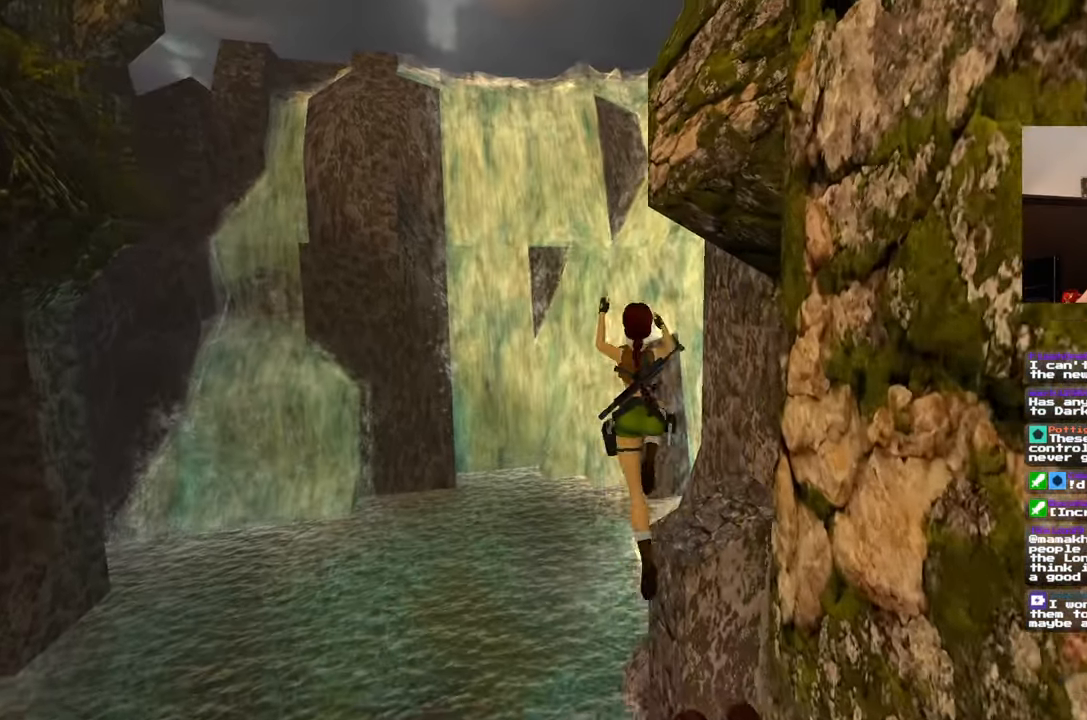
{"dt_ms": 500, "buttons": ["SQUARE"], "left_stick": "up-right", "right_stick": "center", "events": [[350, "left_stick", "up-right"]]}
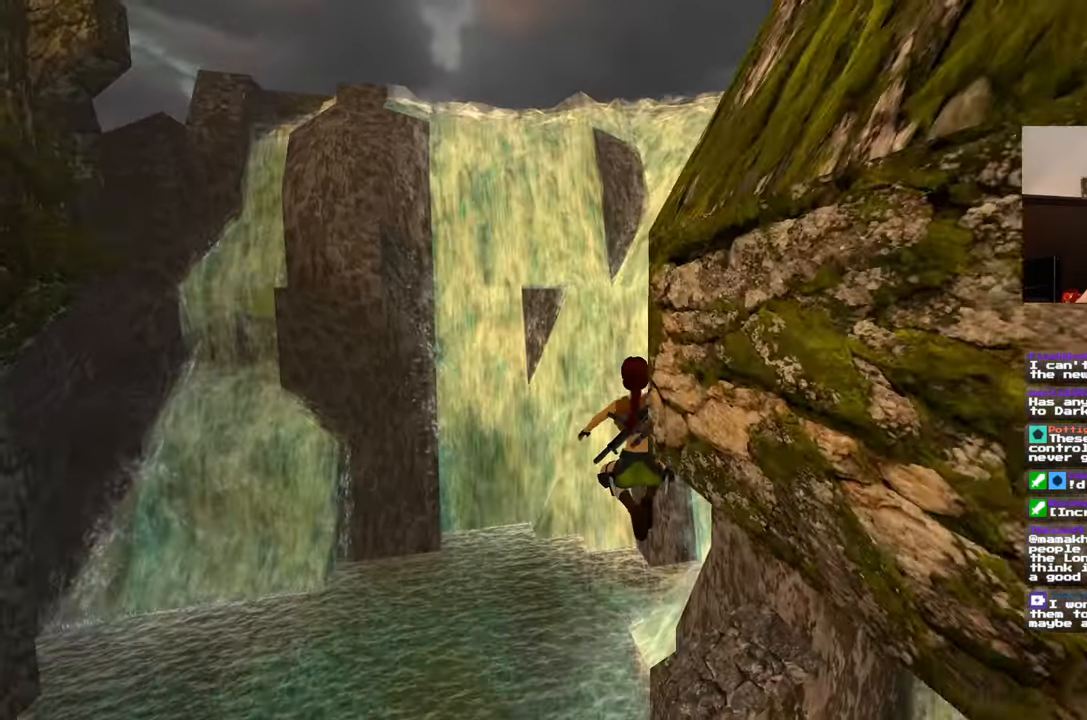
{"dt_ms": 1000, "buttons": [], "left_stick": "right", "right_stick": "center"}
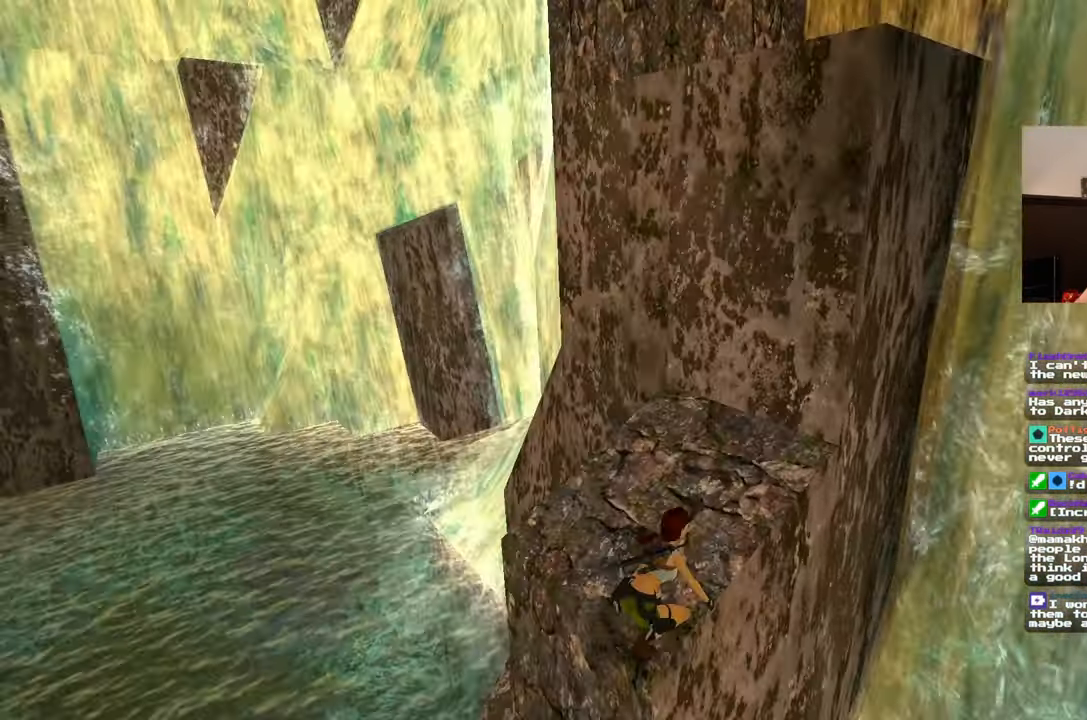
{"dt_ms": 500, "buttons": [], "left_stick": "center", "right_stick": "center", "events": [[33, "left_stick", "center"], [317, "right_stick", "right"], [500, "right_stick", "center"]]}
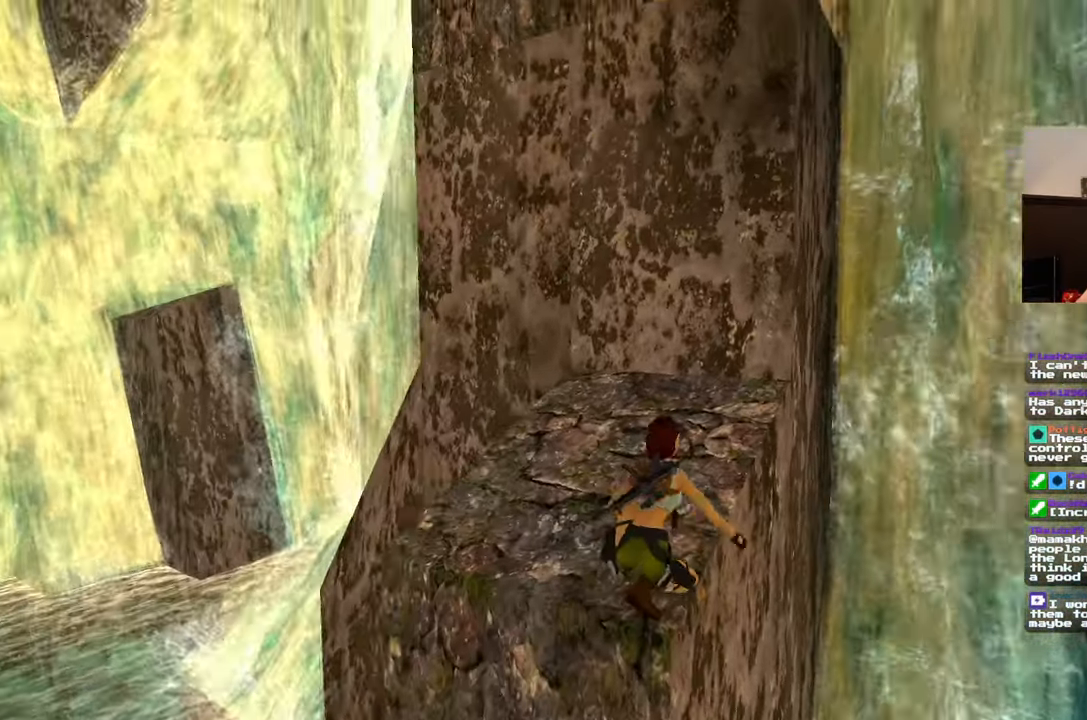
{"dt_ms": 500, "buttons": [], "left_stick": "up-left", "right_stick": "center", "events": [[17, "right_stick", "up-right"], [317, "right_stick", "center"], [433, "left_stick", "up-left"]]}
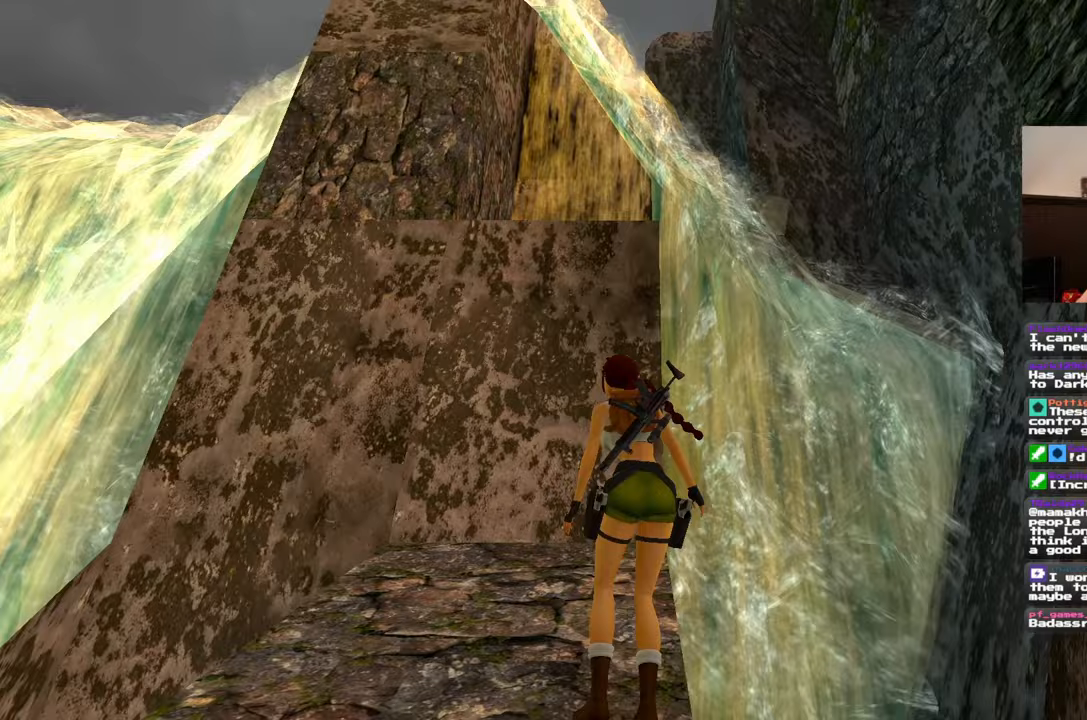
{"dt_ms": 500, "buttons": [], "left_stick": "up", "right_stick": "center", "events": [[83, "right_stick", "down-left"], [167, "right_stick", "center"], [217, "left_stick", "up"]]}
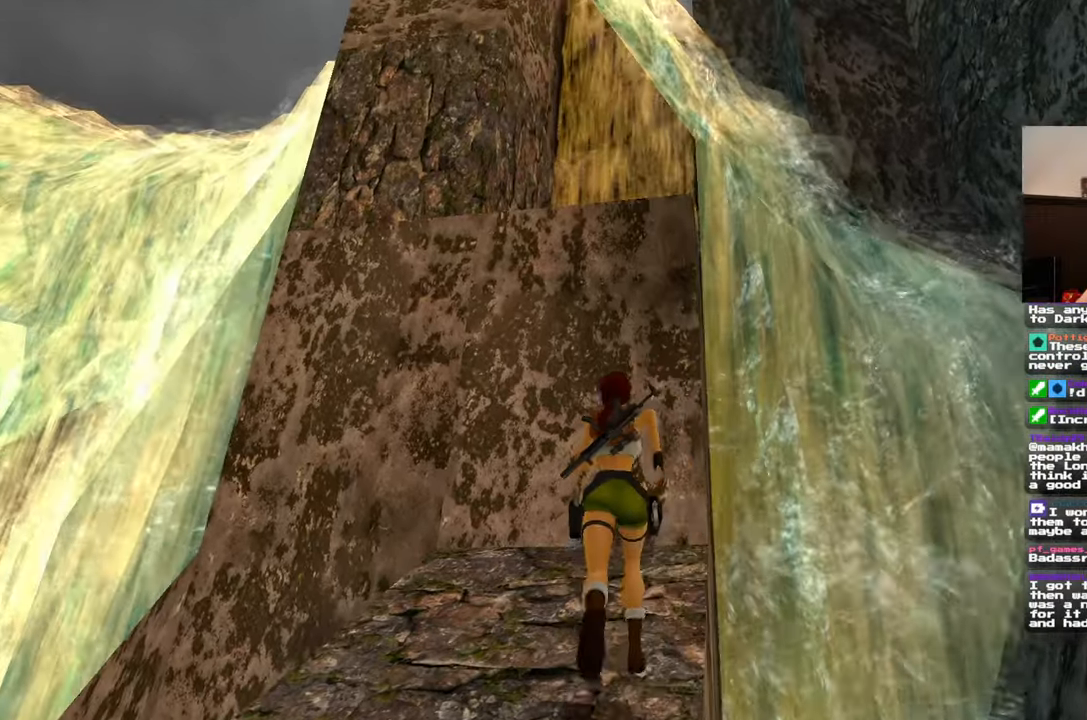
{"dt_ms": 500, "buttons": [], "left_stick": "up", "right_stick": "center", "events": []}
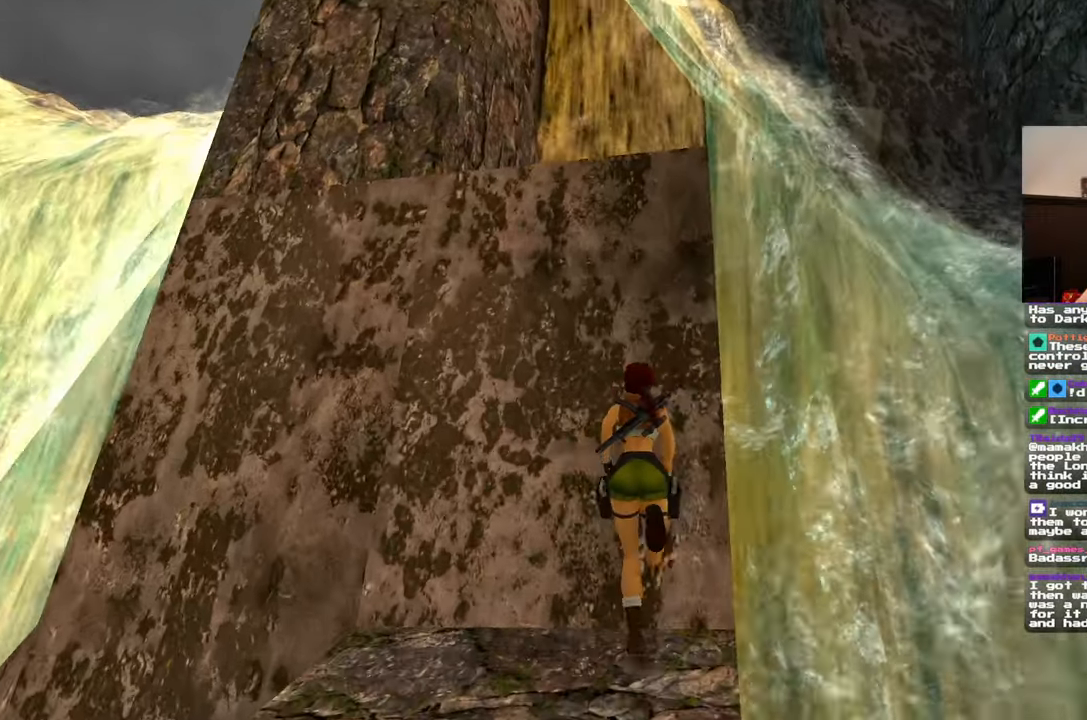
{"dt_ms": 500, "buttons": [], "left_stick": "up", "right_stick": "center", "events": []}
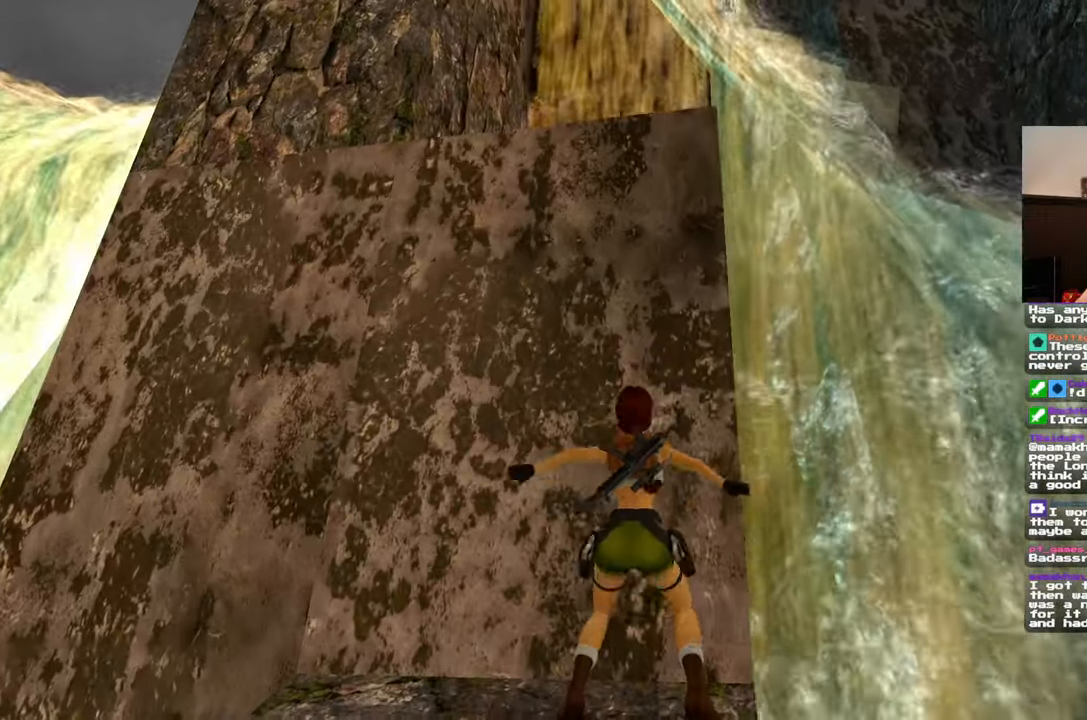
{"dt_ms": 500, "buttons": [], "left_stick": "up", "right_stick": "center", "events": []}
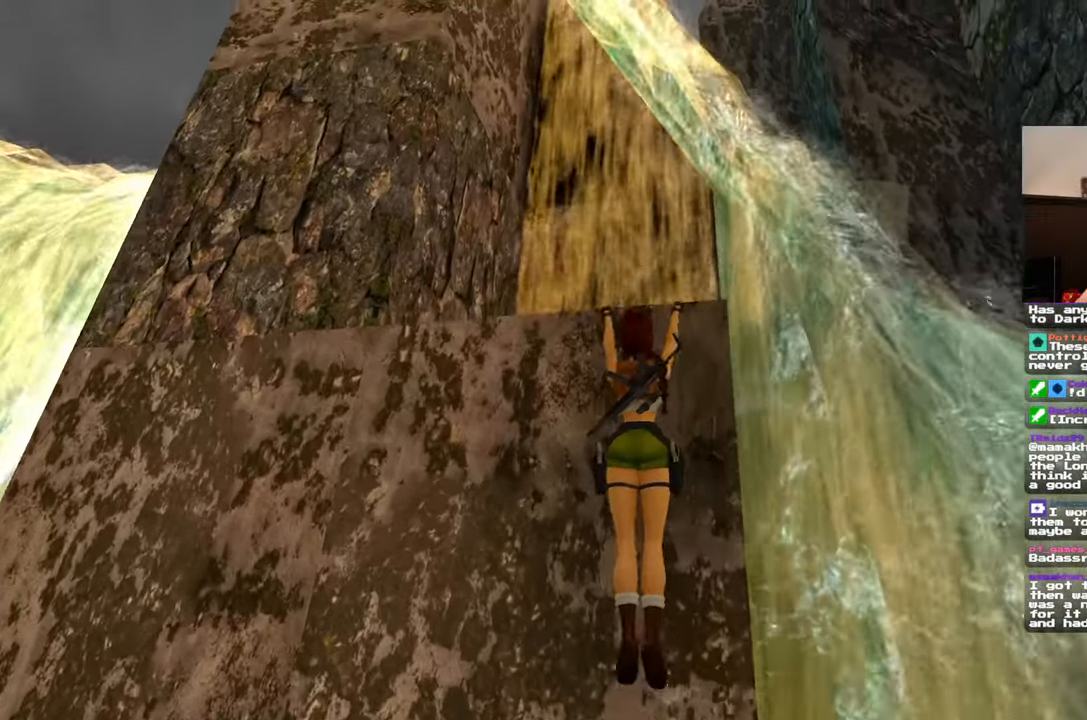
{"dt_ms": 500, "buttons": [], "left_stick": "center", "right_stick": "right", "events": [[383, "left_stick", "center"], [467, "right_stick", "right"]]}
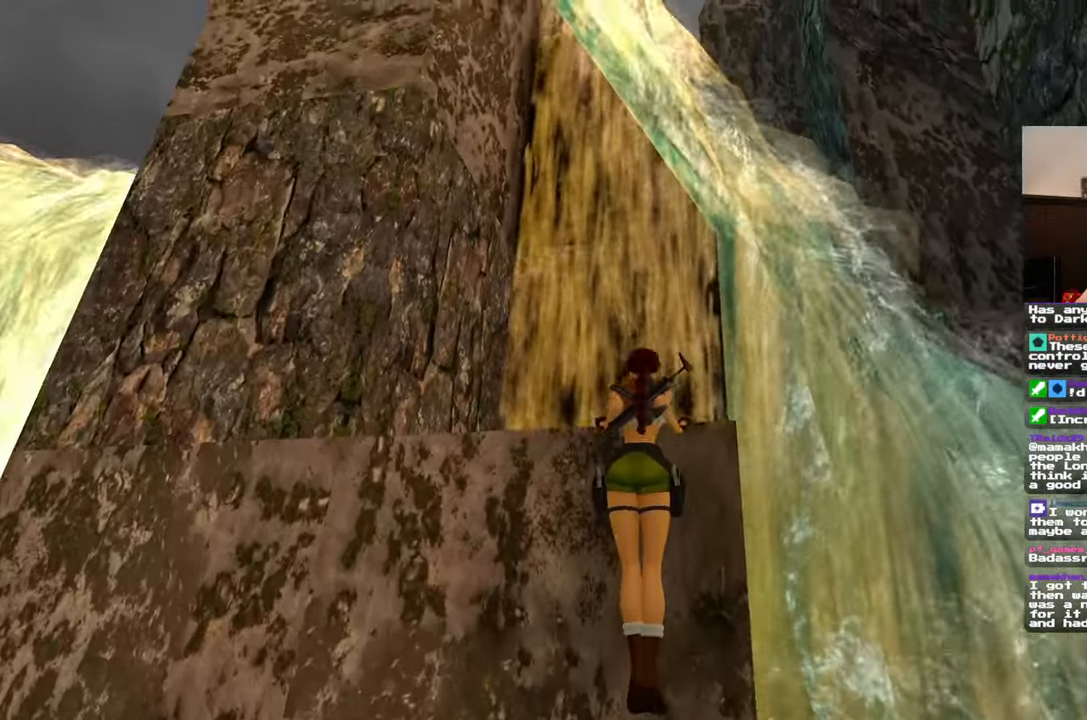
{"dt_ms": 500, "buttons": [], "left_stick": "center", "right_stick": "down-right", "events": [[17, "right_stick", "down-right"]]}